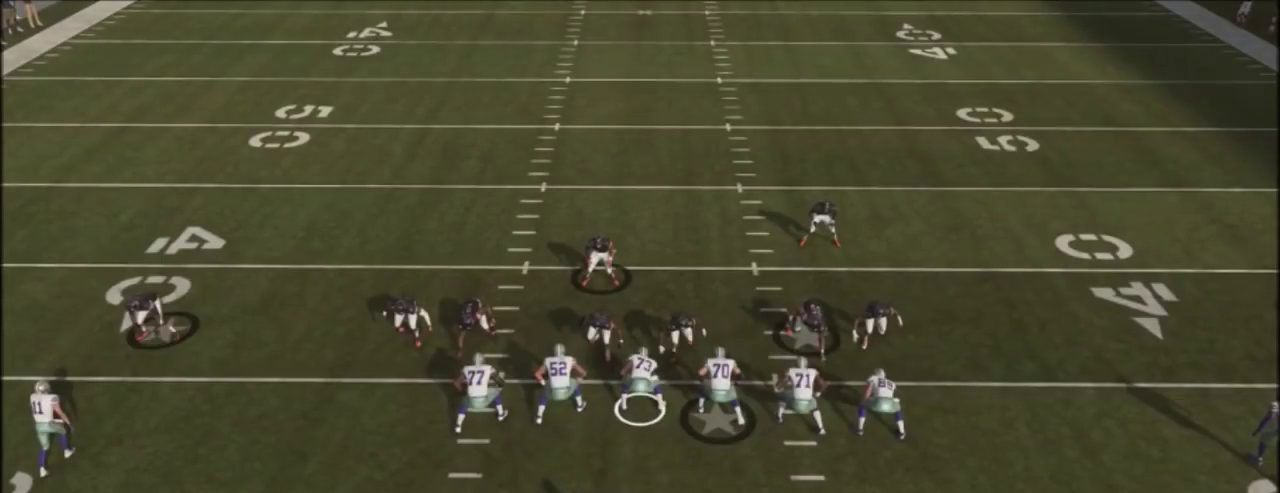
Gameplay with a controller (PlayStation layout); each line is a JSON object with the inputs held at the frame after it (dt_ms = milliseconds from this image to that frame). "events" lists button and stick changes between this image and that frame as [ms after this image, input, new state], when the widget could be followed in between. Not read: L1 R1.
{"dt_ms": 500, "buttons": [], "left_stick": "center", "right_stick": "center", "events": []}
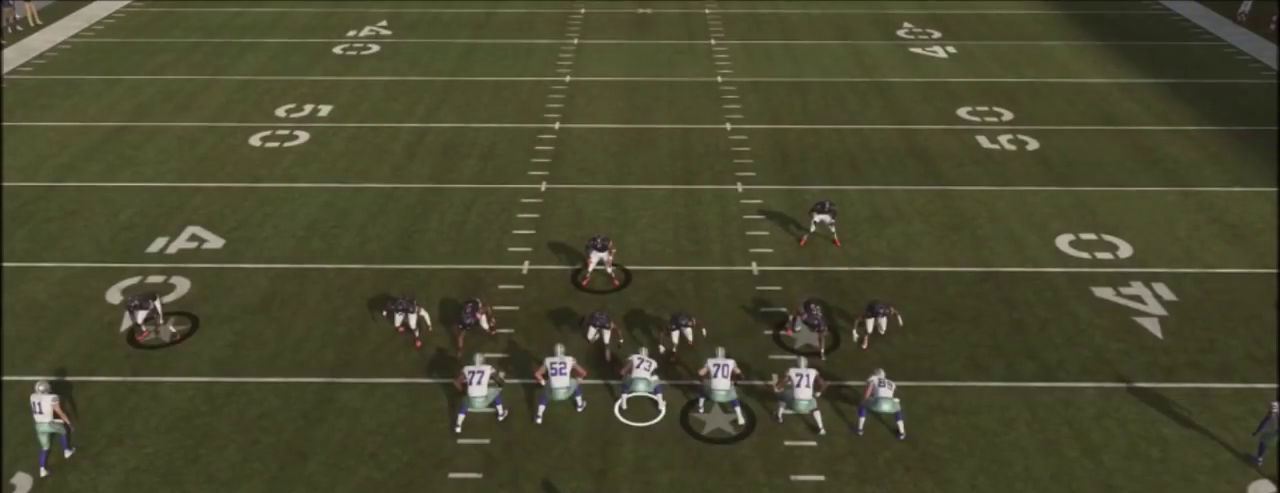
{"dt_ms": 501, "buttons": [], "left_stick": "center", "right_stick": "center", "events": []}
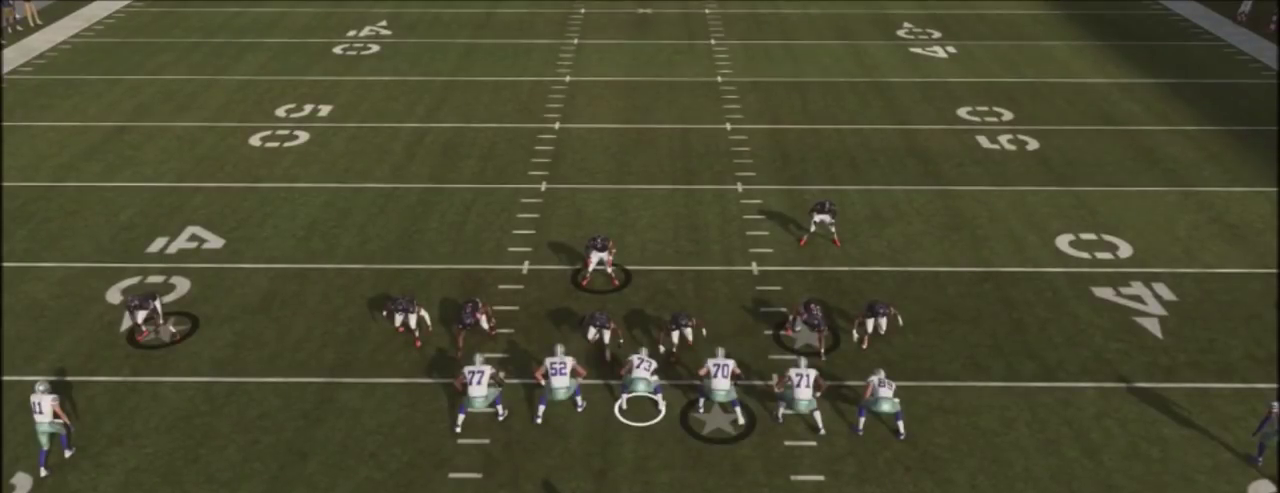
{"dt_ms": 500, "buttons": [], "left_stick": "center", "right_stick": "center", "events": []}
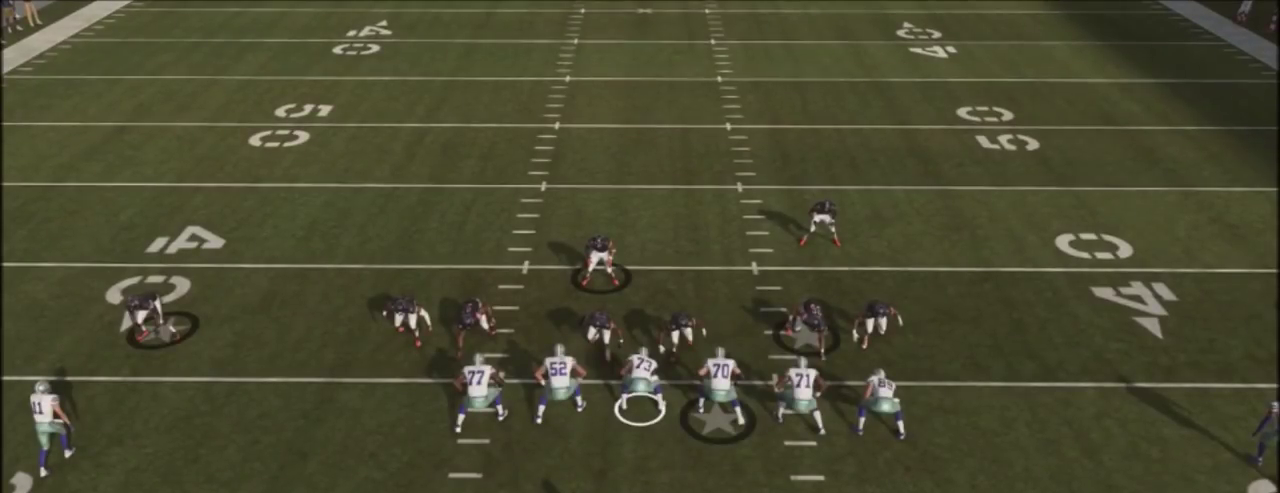
{"dt_ms": 367, "buttons": ["R2"], "left_stick": "center", "right_stick": "center", "events": [[334, "R2", "down"]]}
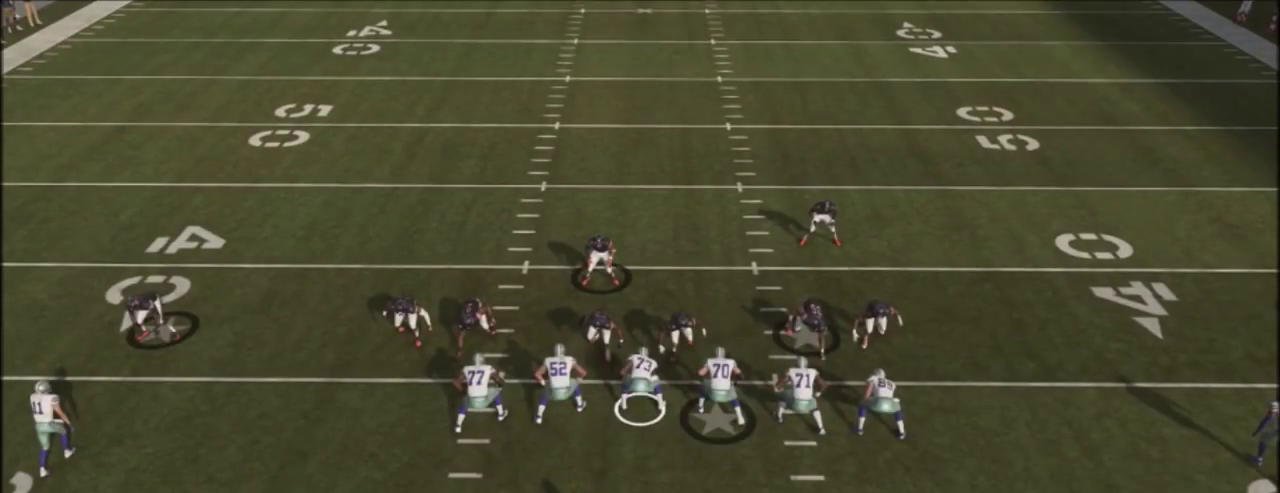
{"dt_ms": 601, "buttons": [], "left_stick": "center", "right_stick": "center", "events": [[67, "R2", "up"], [234, "R2", "down"], [300, "R2", "up"]]}
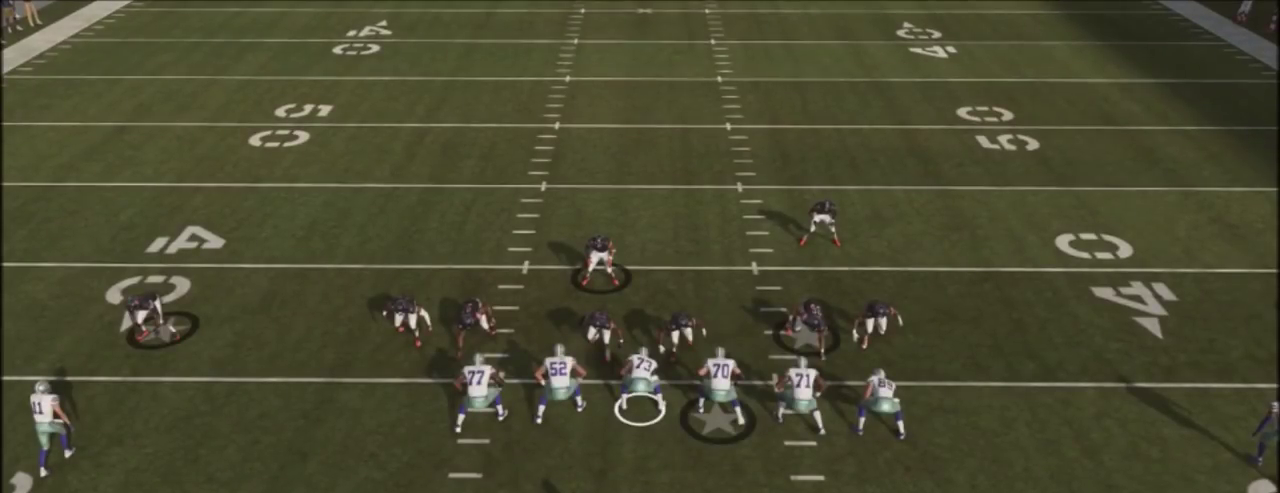
{"dt_ms": 300, "buttons": [], "left_stick": "center", "right_stick": "center", "events": [[100, "R2", "down"], [233, "R2", "up"]]}
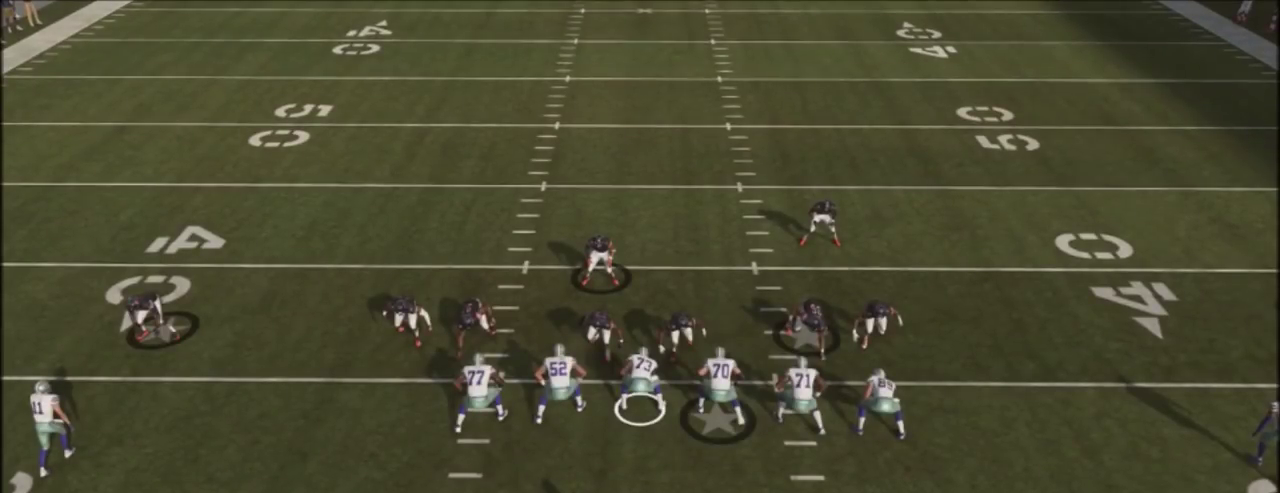
{"dt_ms": 801, "buttons": [], "left_stick": "center", "right_stick": "center", "events": [[200, "L2", "down"], [667, "L2", "up"]]}
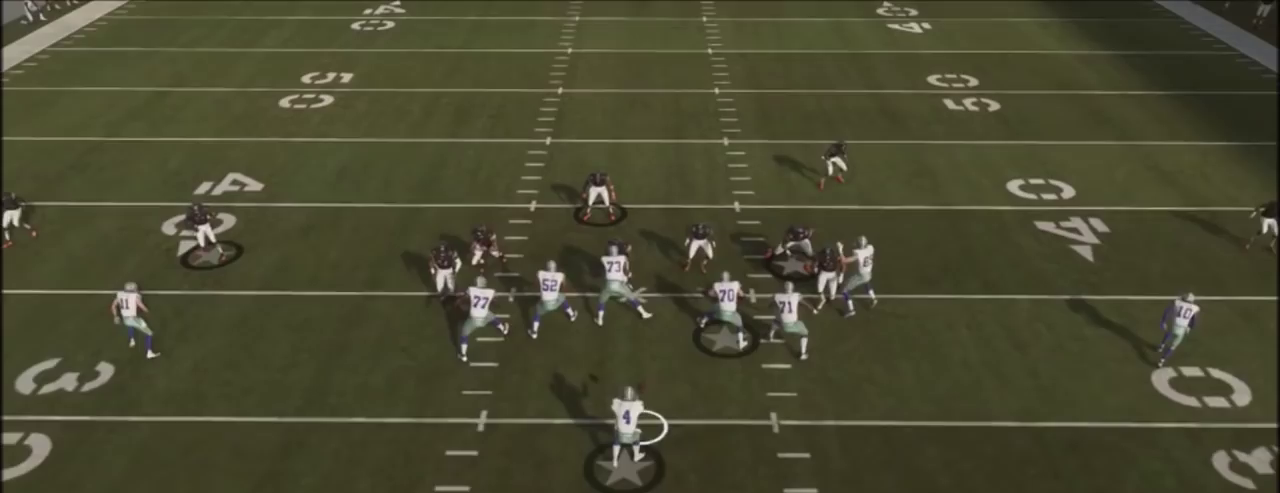
{"dt_ms": 500, "buttons": ["R2"], "left_stick": "center", "right_stick": "center", "events": [[66, "R2", "down"]]}
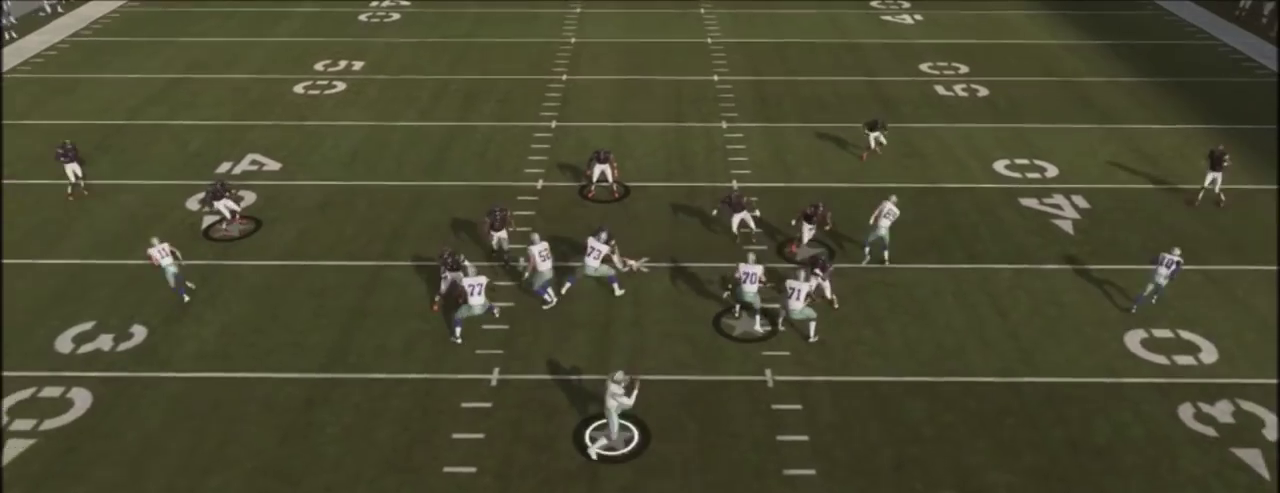
{"dt_ms": 501, "buttons": [], "left_stick": "center", "right_stick": "center", "events": [[34, "R2", "up"]]}
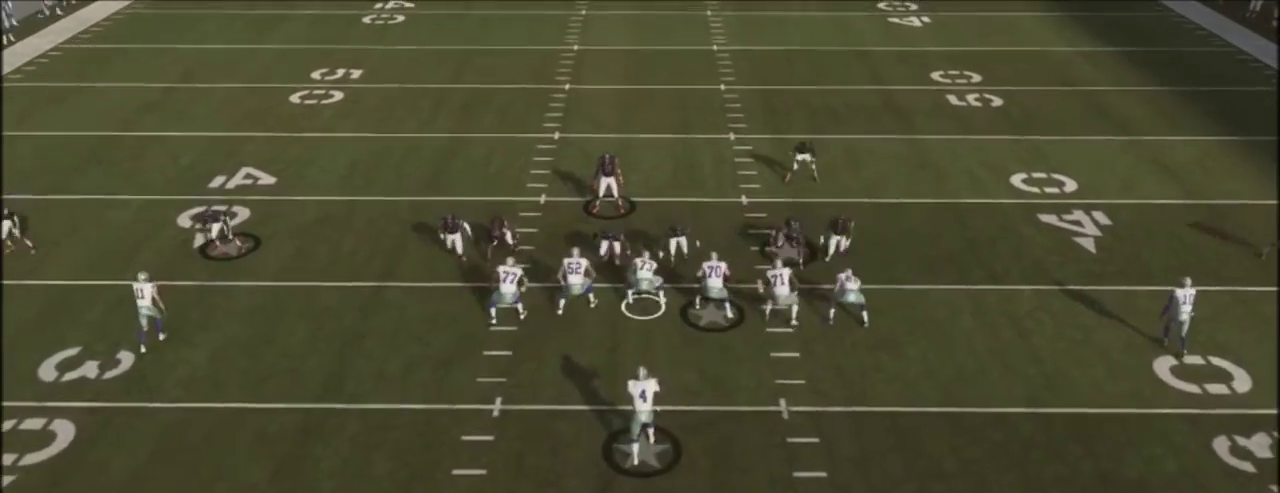
{"dt_ms": 600, "buttons": [], "left_stick": "center", "right_stick": "center", "events": []}
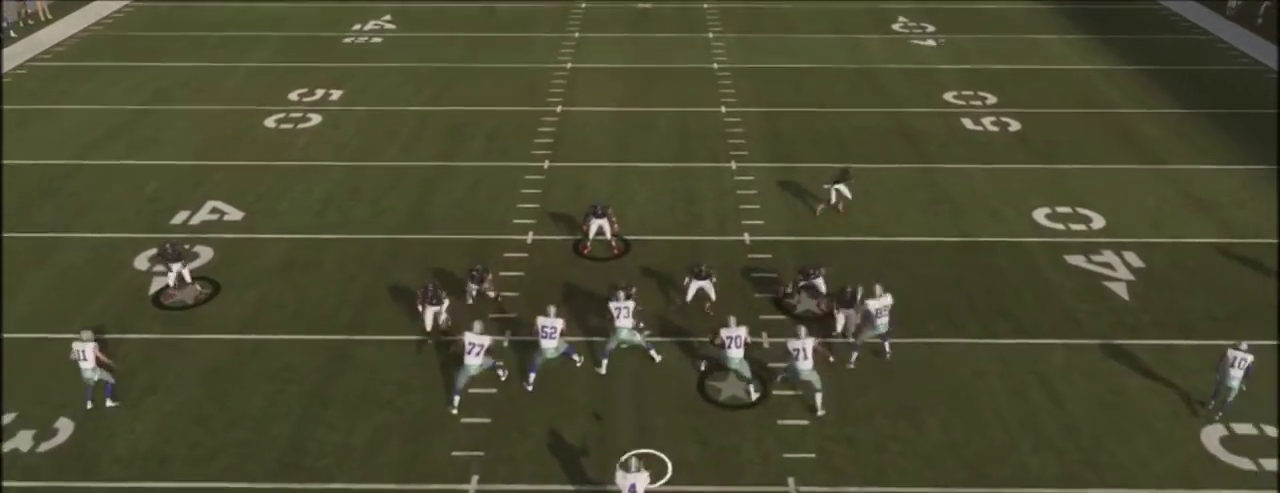
{"dt_ms": 301, "buttons": ["L2"], "left_stick": "center", "right_stick": "center", "events": [[267, "L2", "down"]]}
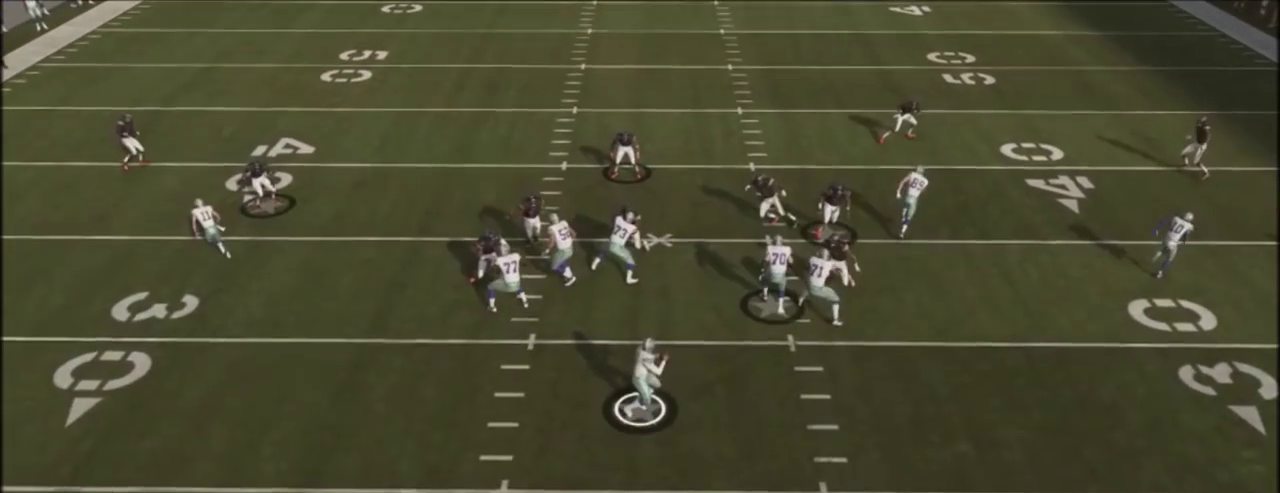
{"dt_ms": 500, "buttons": ["L2"], "left_stick": "center", "right_stick": "center", "events": []}
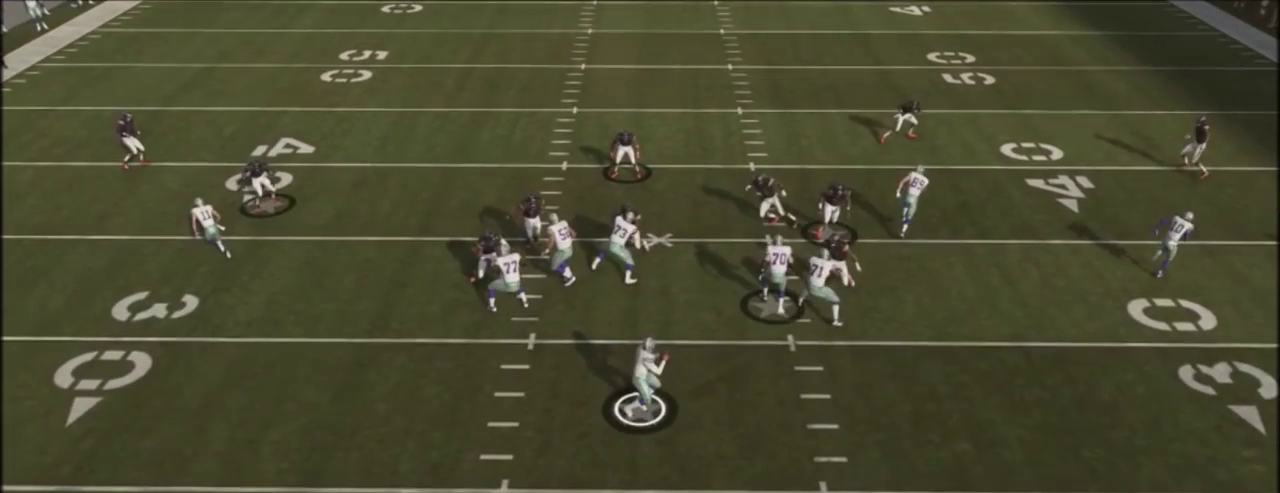
{"dt_ms": 501, "buttons": [], "left_stick": "up-right", "right_stick": "center", "events": [[200, "L2", "up"], [200, "left_stick", "right"], [367, "left_stick", "up-right"]]}
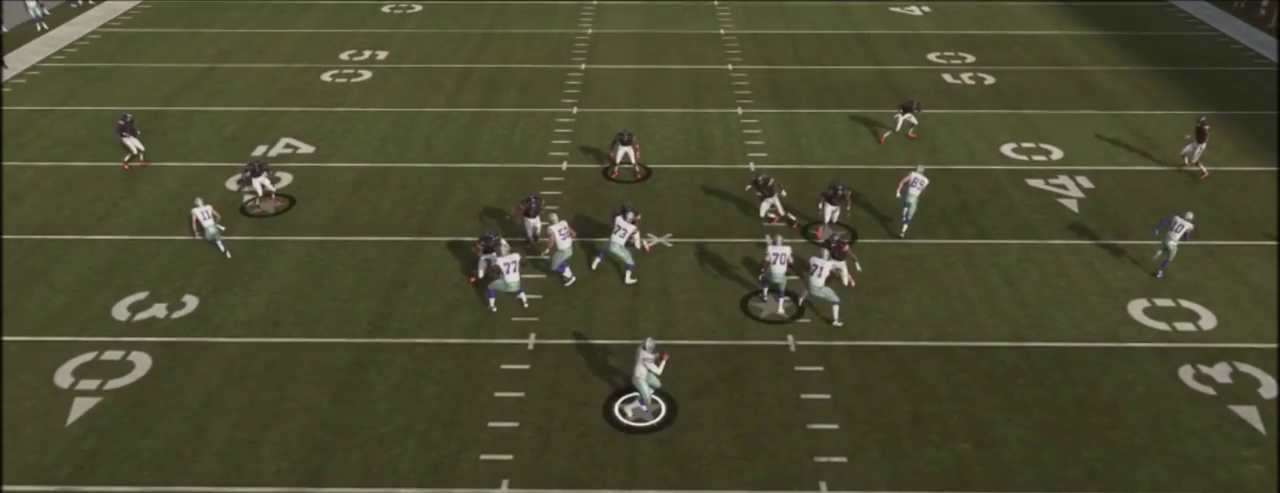
{"dt_ms": 600, "buttons": [], "left_stick": "up-left", "right_stick": "center", "events": [[133, "left_stick", "center"], [300, "left_stick", "up-left"]]}
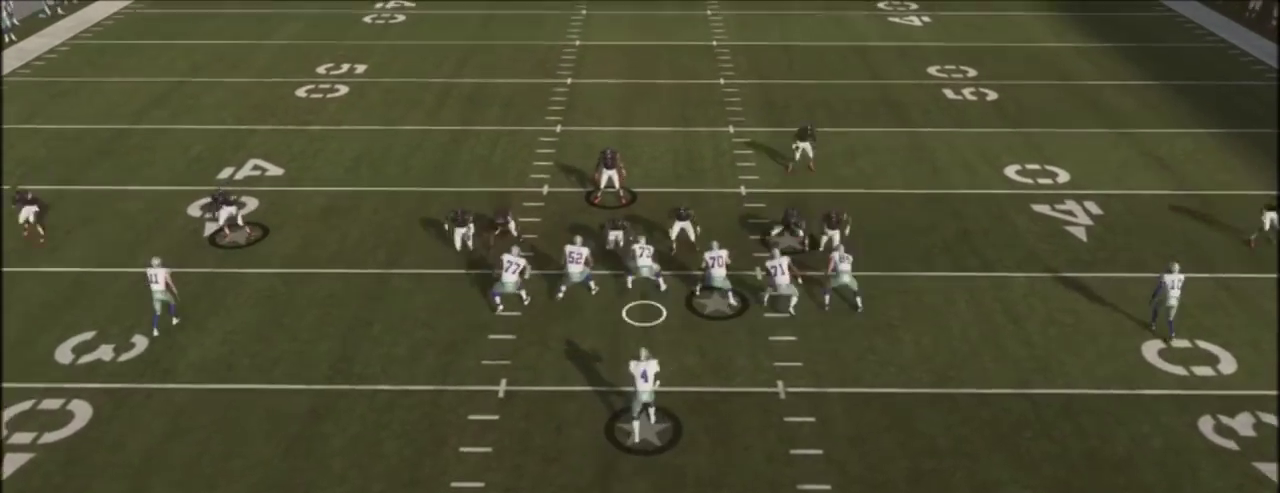
{"dt_ms": 601, "buttons": [], "left_stick": "left", "right_stick": "center", "events": [[134, "left_stick", "center"], [267, "left_stick", "left"]]}
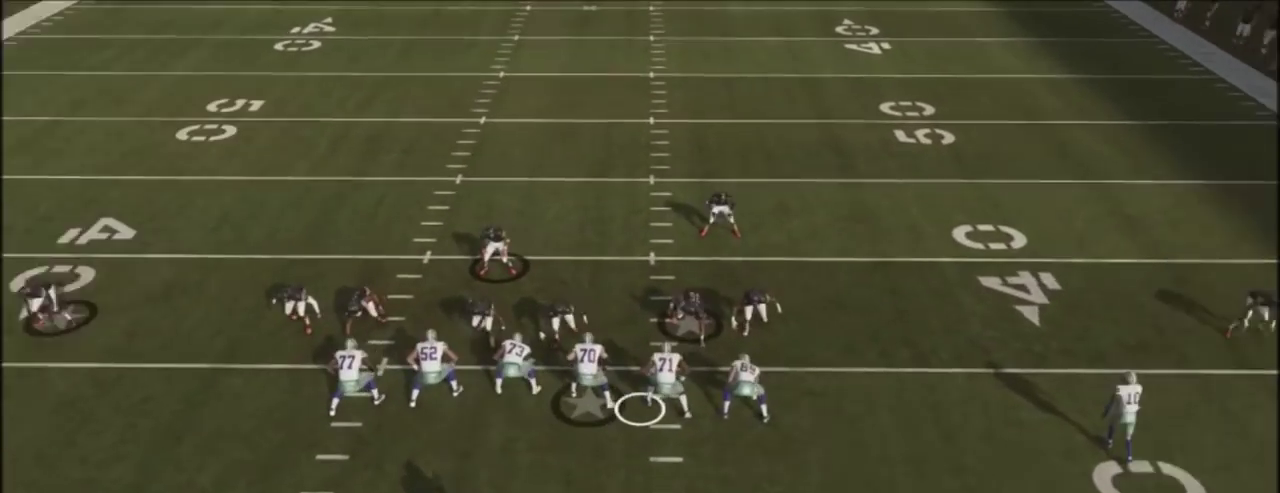
{"dt_ms": 300, "buttons": [], "left_stick": "center", "right_stick": "center", "events": [[33, "left_stick", "center"]]}
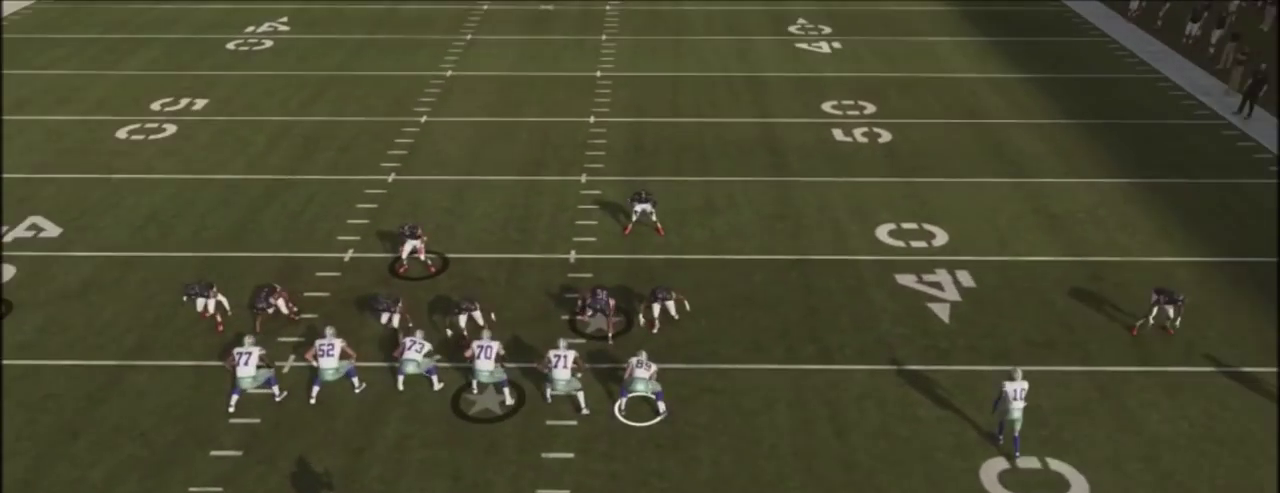
{"dt_ms": 501, "buttons": ["R2"], "left_stick": "center", "right_stick": "center", "events": [[334, "R2", "down"]]}
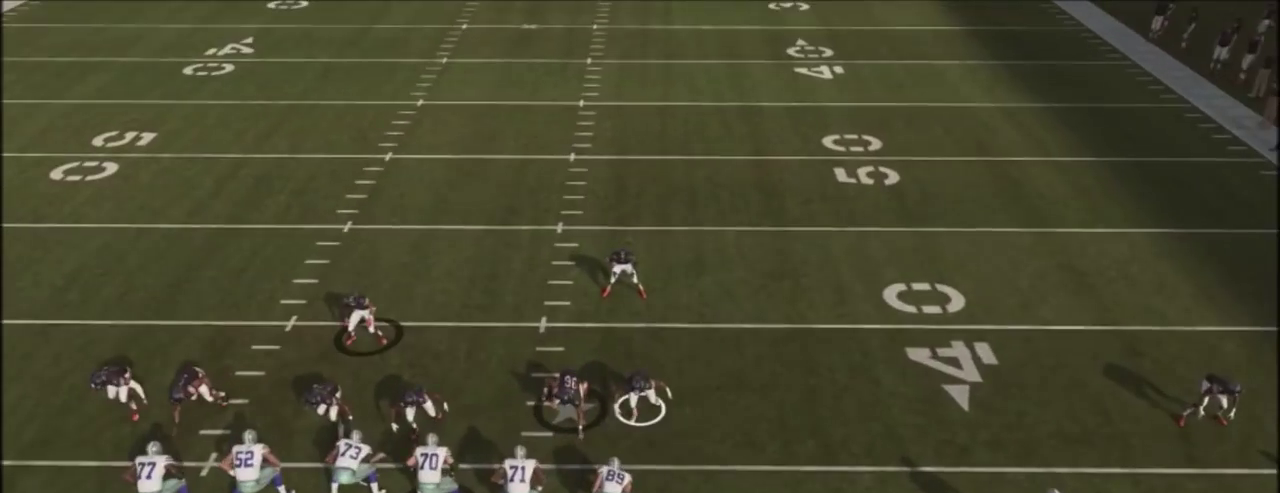
{"dt_ms": 700, "buttons": ["R2"], "left_stick": "center", "right_stick": "center", "events": [[600, "R2", "up"], [667, "R2", "down"]]}
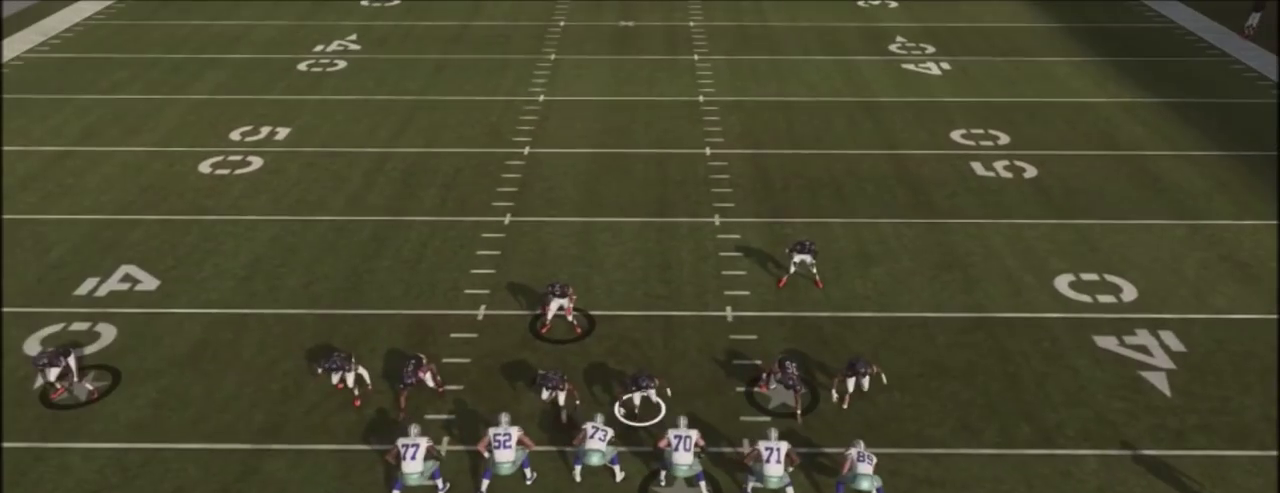
{"dt_ms": 301, "buttons": [], "left_stick": "center", "right_stick": "center", "events": [[100, "R2", "up"]]}
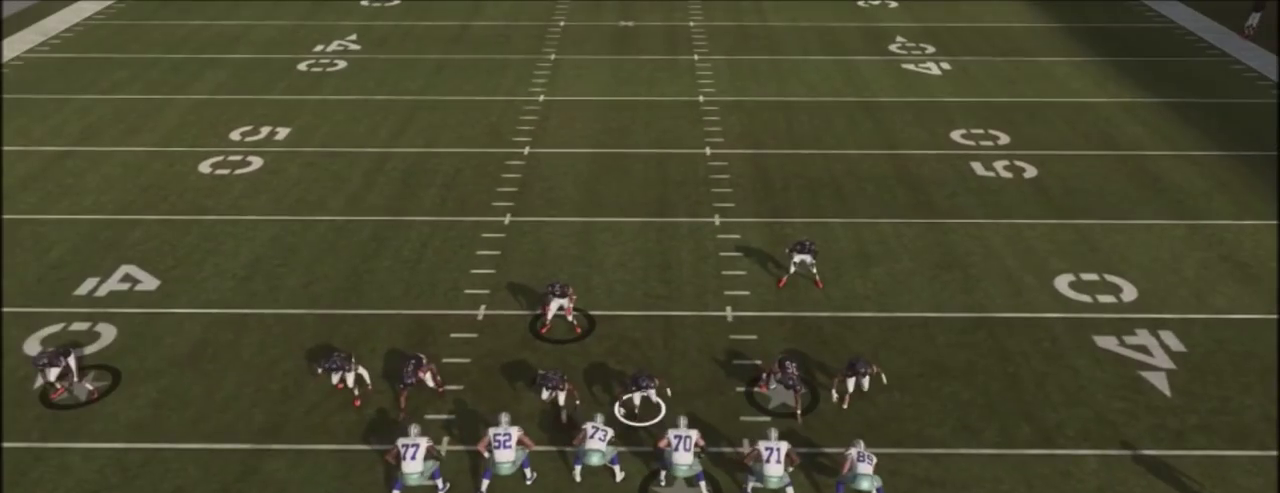
{"dt_ms": 400, "buttons": ["L2"], "left_stick": "center", "right_stick": "center", "events": [[100, "L2", "down"]]}
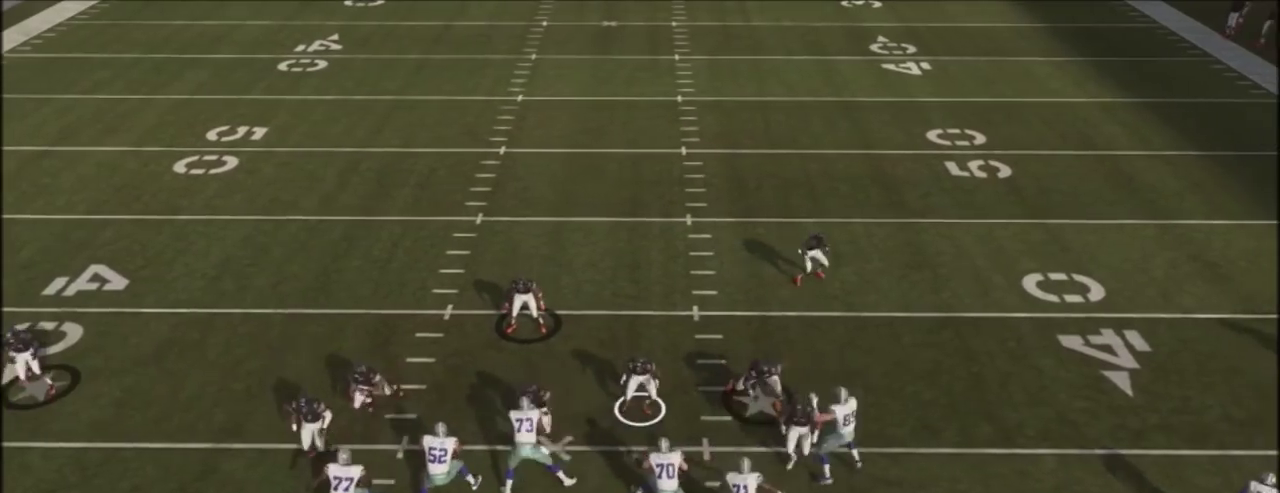
{"dt_ms": 501, "buttons": [], "left_stick": "center", "right_stick": "center", "events": [[367, "L2", "up"]]}
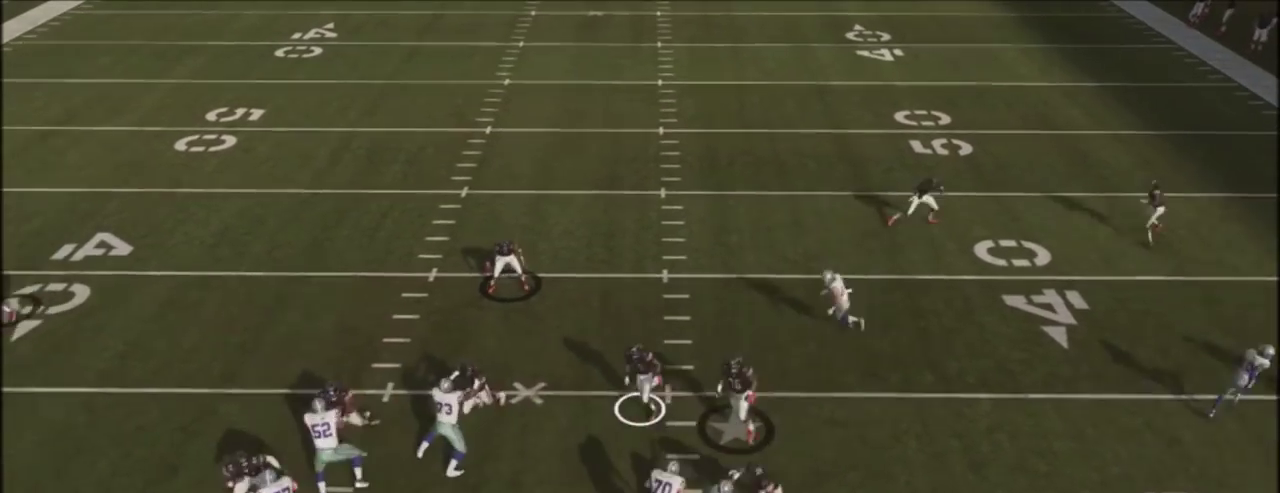
{"dt_ms": 700, "buttons": ["R2"], "left_stick": "center", "right_stick": "center", "events": [[66, "R2", "down"], [200, "R2", "up"], [300, "R2", "down"], [600, "R2", "up"], [667, "R2", "down"]]}
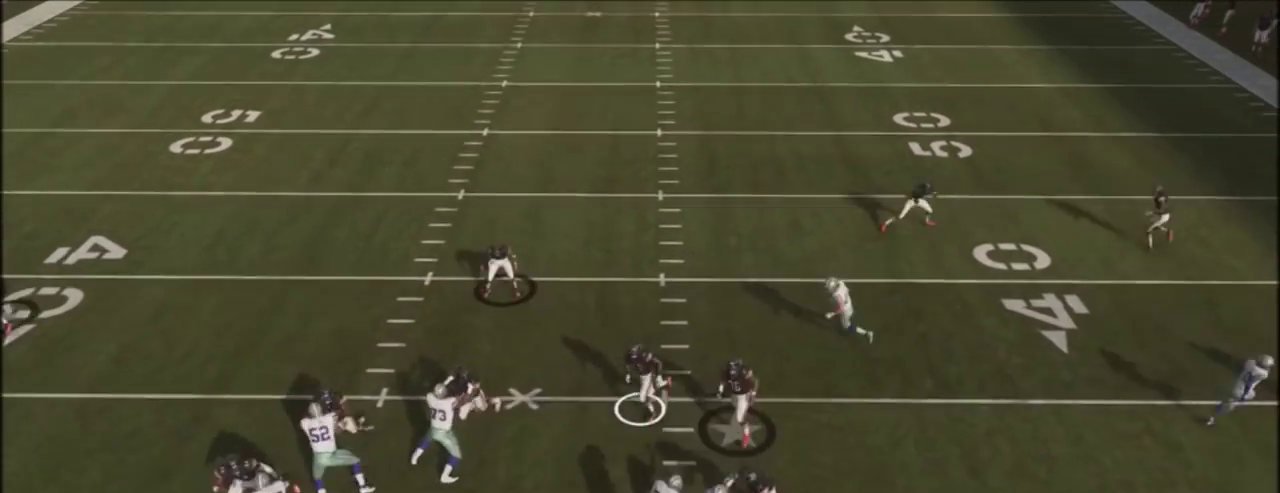
{"dt_ms": 501, "buttons": [], "left_stick": "center", "right_stick": "center", "events": [[467, "R2", "up"]]}
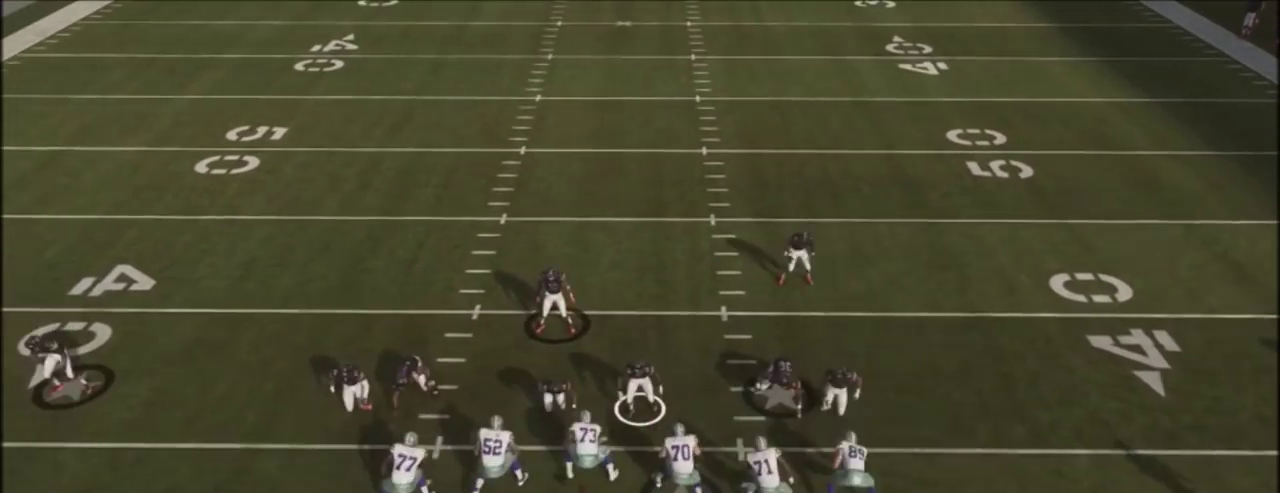
{"dt_ms": 600, "buttons": ["L2"], "left_stick": "center", "right_stick": "center", "events": [[167, "L2", "down"]]}
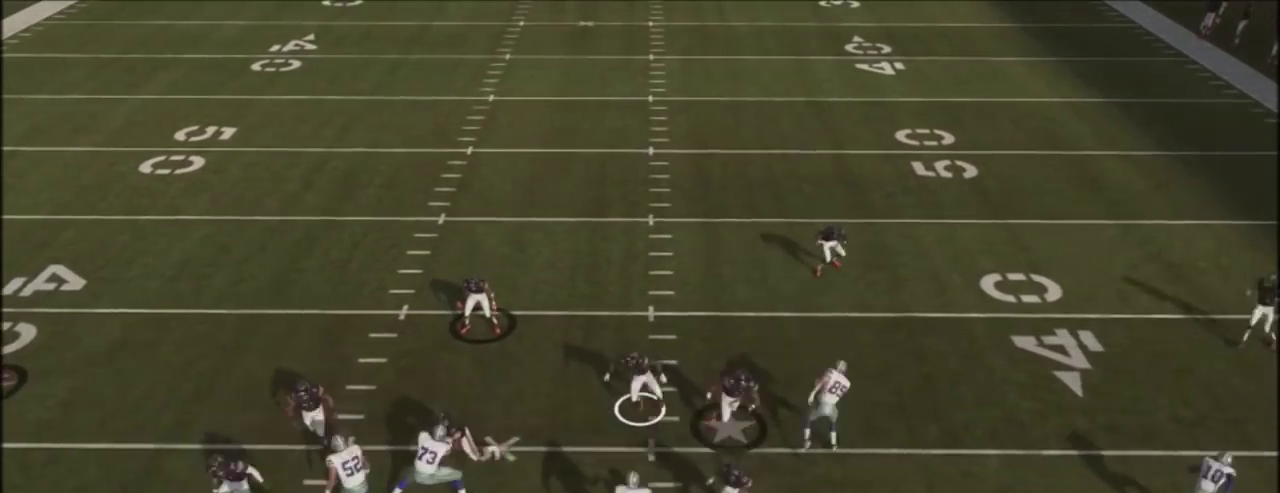
{"dt_ms": 501, "buttons": ["R2"], "left_stick": "center", "right_stick": "center", "events": [[167, "L2", "up"], [301, "R2", "down"]]}
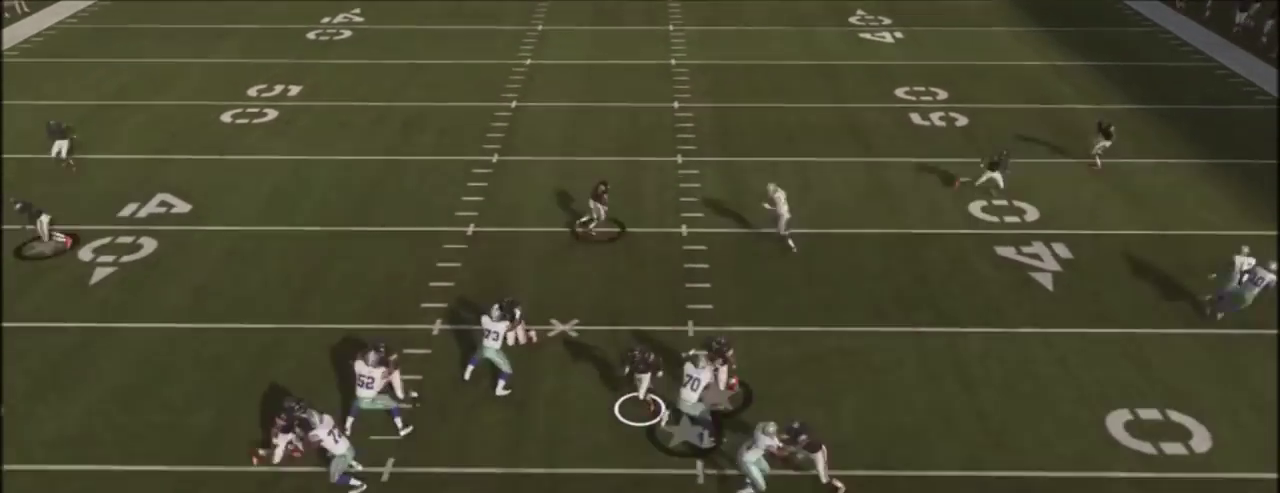
{"dt_ms": 500, "buttons": ["R2"], "left_stick": "center", "right_stick": "center", "events": []}
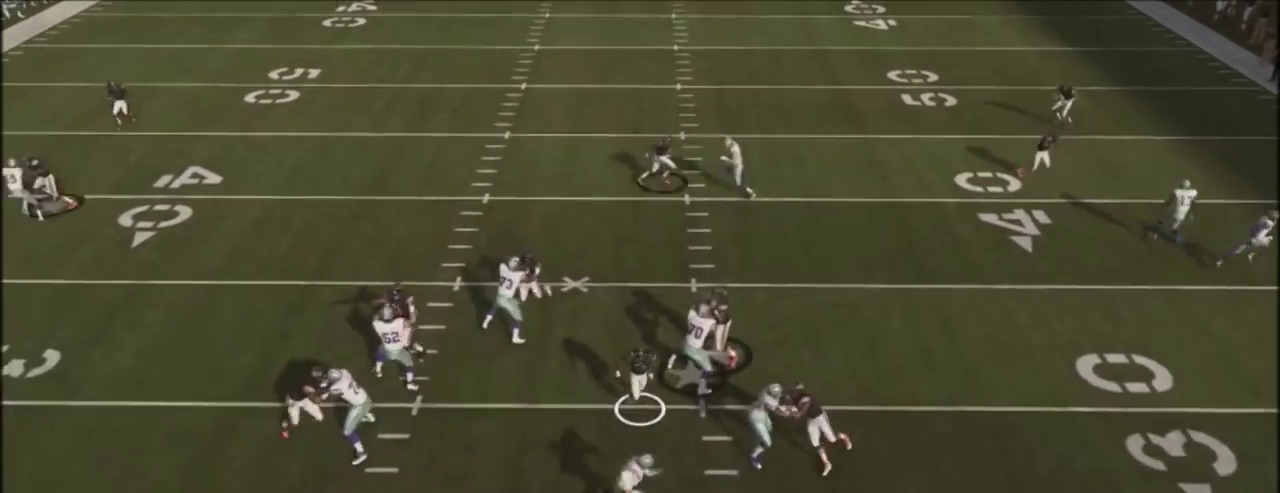
{"dt_ms": 501, "buttons": ["L2"], "left_stick": "center", "right_stick": "center", "events": [[67, "R2", "up"], [134, "L2", "down"]]}
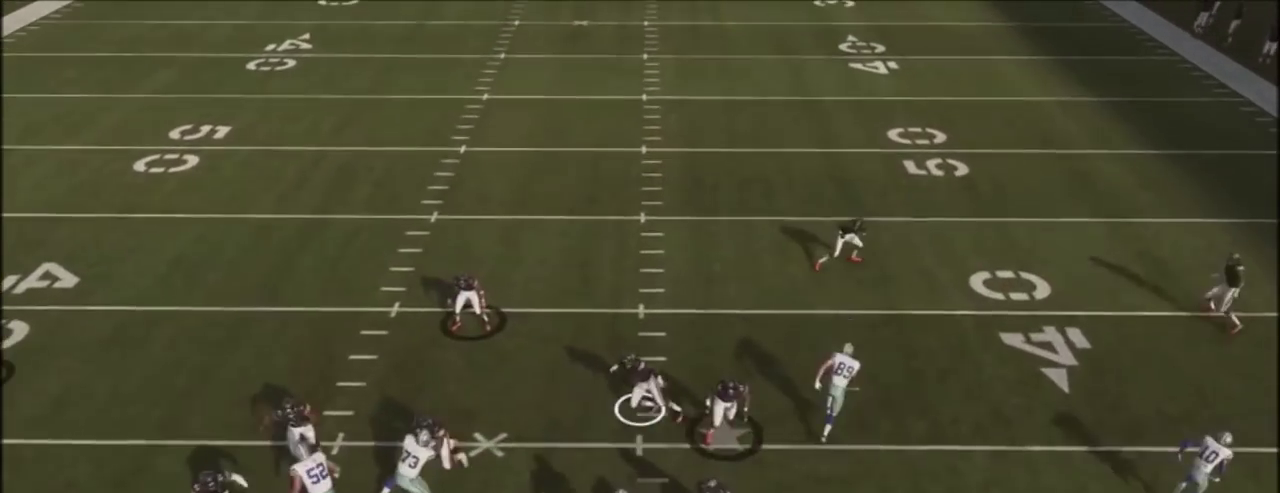
{"dt_ms": 300, "buttons": ["L2"], "left_stick": "center", "right_stick": "center", "events": []}